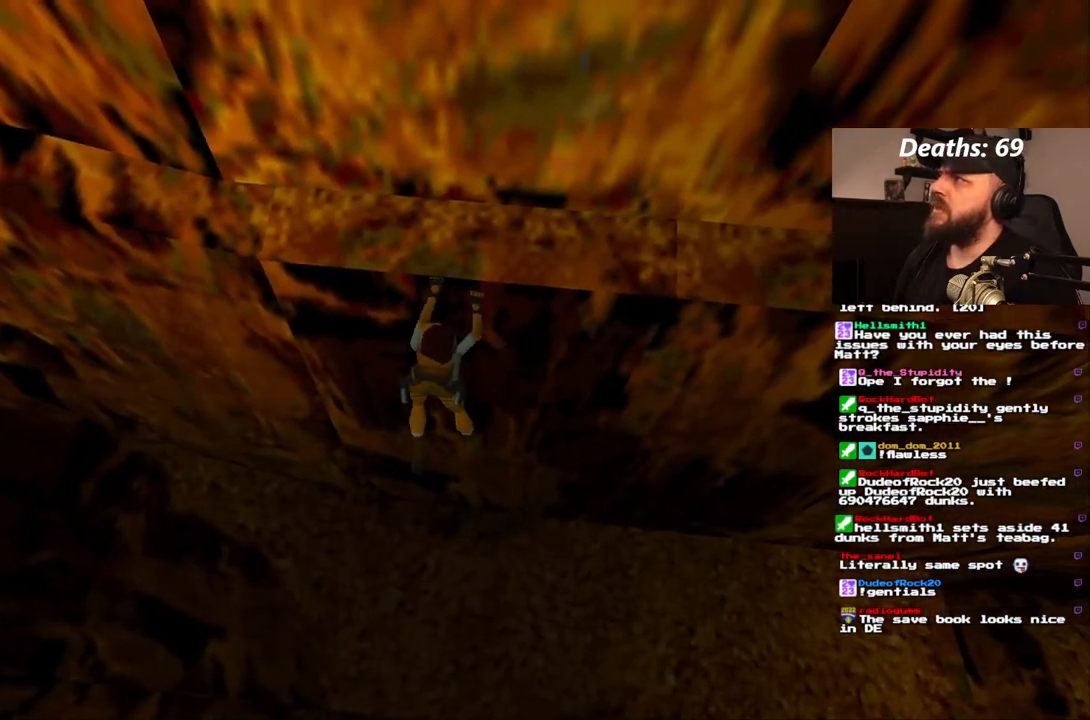
Gameplay with a controller (PlayStation layout); each line is a JSON object with the inputs held at the frame after it. "events" lists button and stick changes between this image and that frame as [ms after this image, input, new state], when the widget could be followed in between. Not read: L3 R3.
{"buttons": ["CROSS", "DPAD_LEFT"], "left_stick": "center", "right_stick": "center", "events": []}
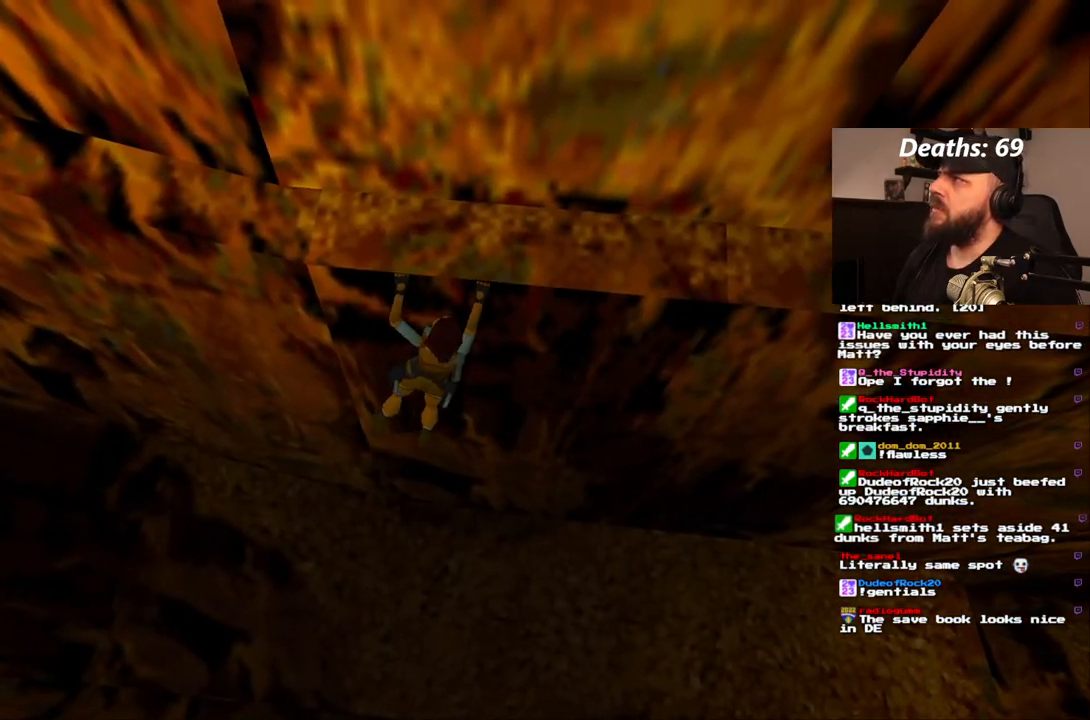
{"buttons": ["CROSS", "DPAD_LEFT"], "left_stick": "center", "right_stick": "center", "events": []}
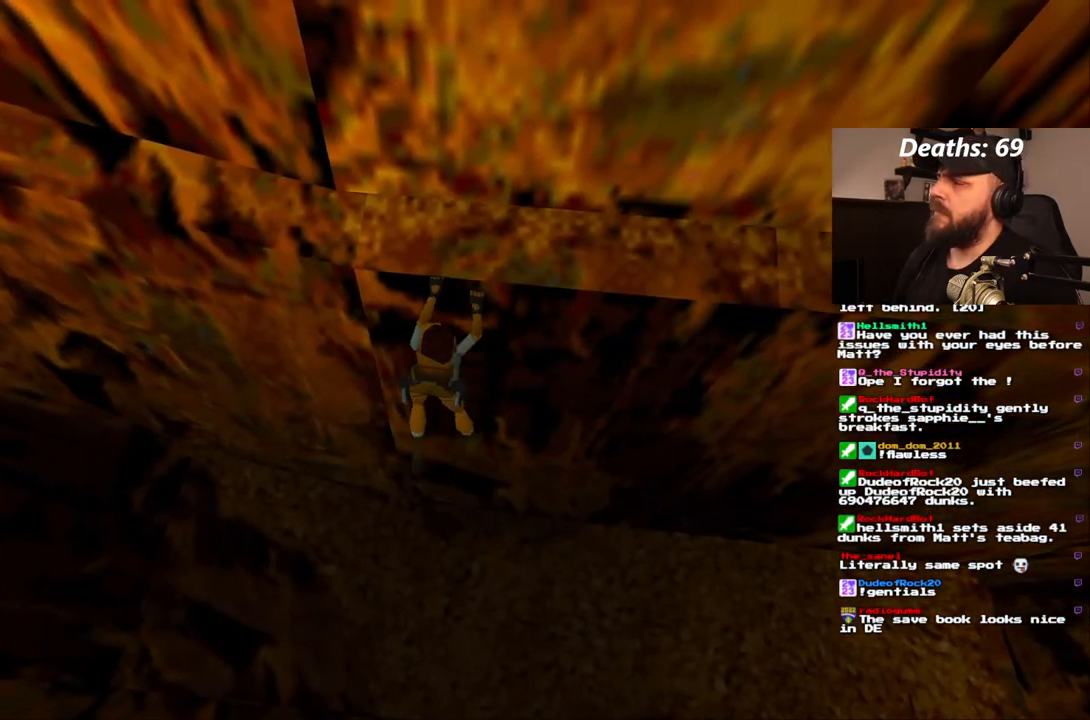
{"buttons": ["CROSS", "DPAD_LEFT"], "left_stick": "center", "right_stick": "center", "events": []}
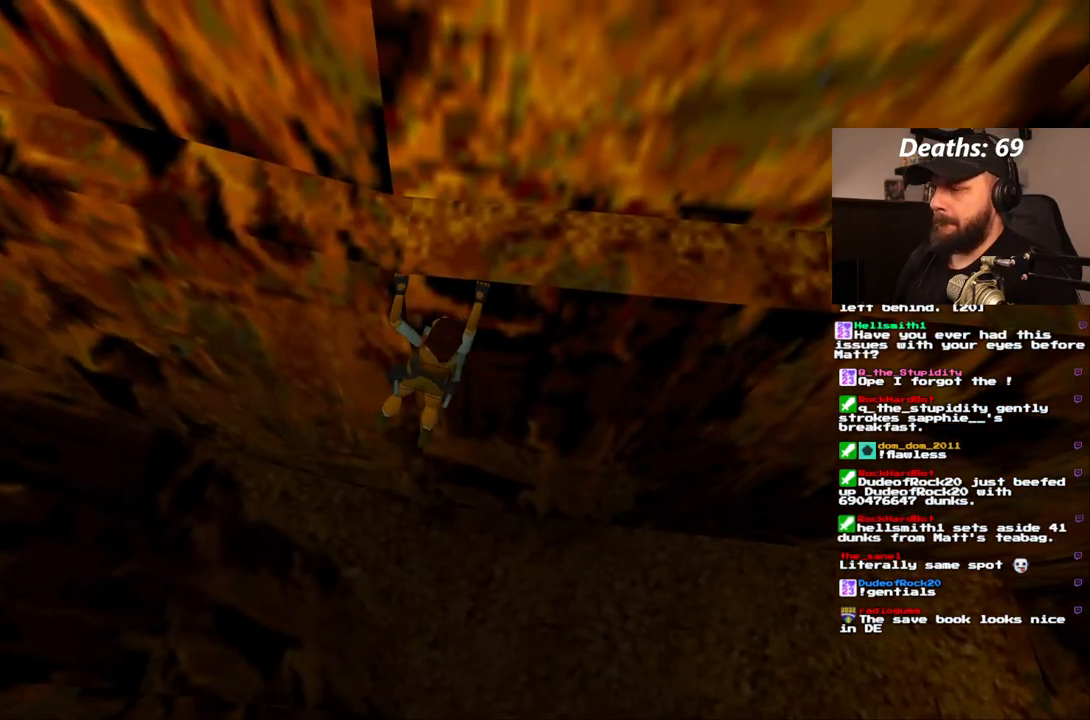
{"buttons": ["CROSS", "DPAD_LEFT"], "left_stick": "center", "right_stick": "center", "events": []}
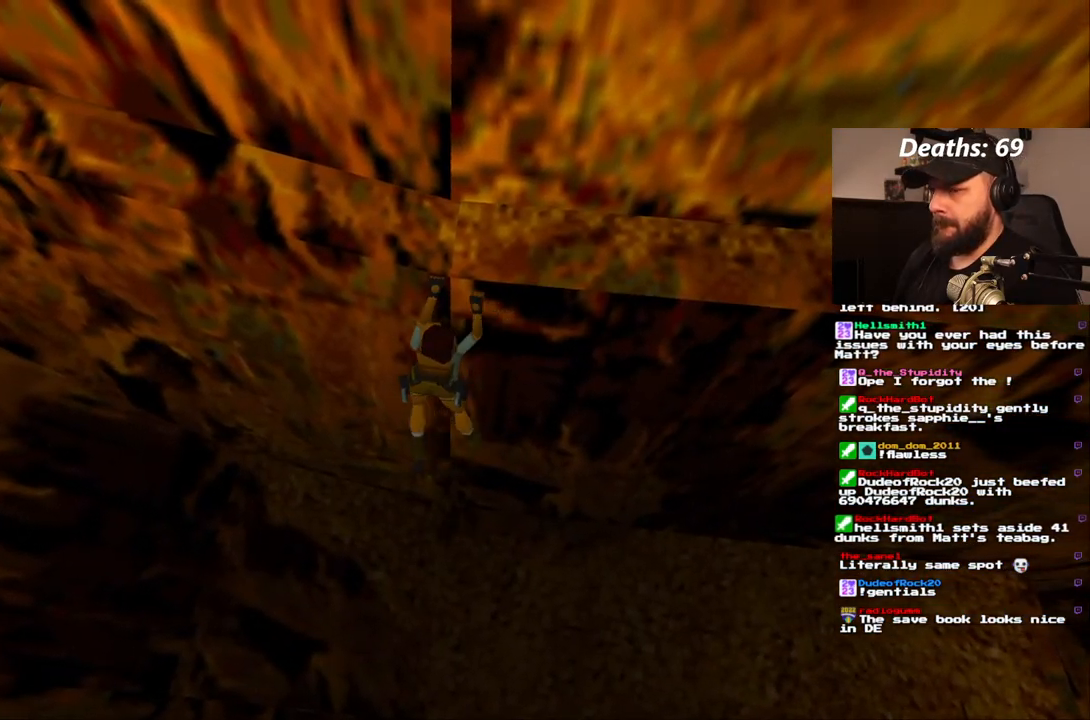
{"buttons": ["CROSS", "DPAD_LEFT"], "left_stick": "center", "right_stick": "center", "events": []}
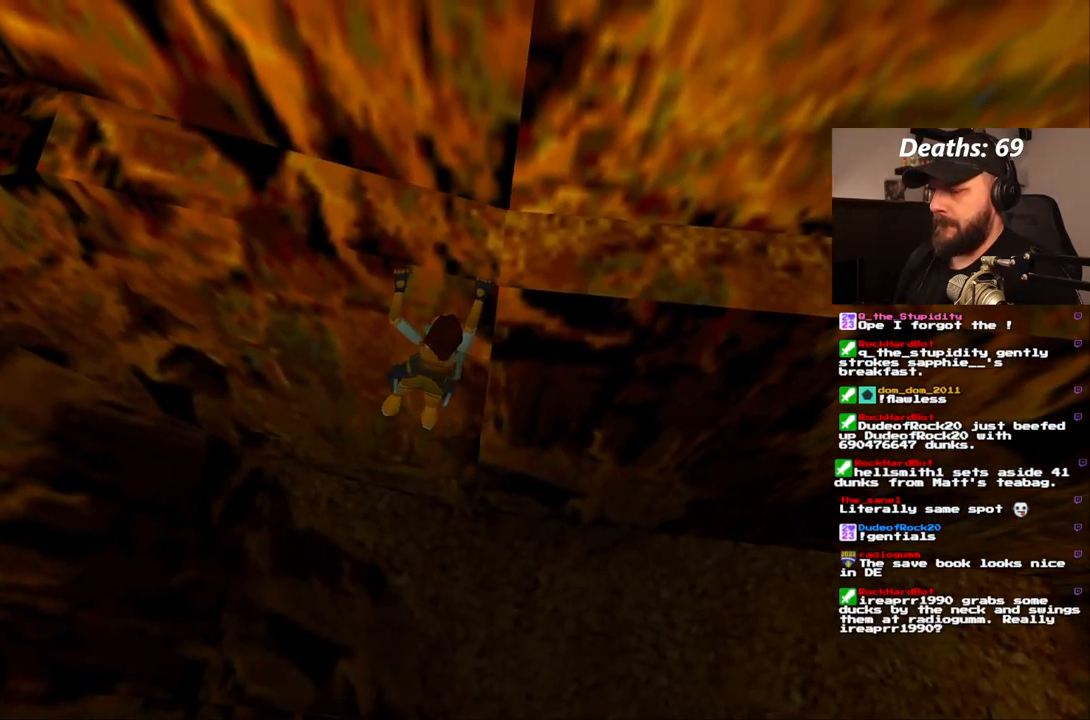
{"buttons": ["CROSS", "DPAD_LEFT"], "left_stick": "center", "right_stick": "center", "events": []}
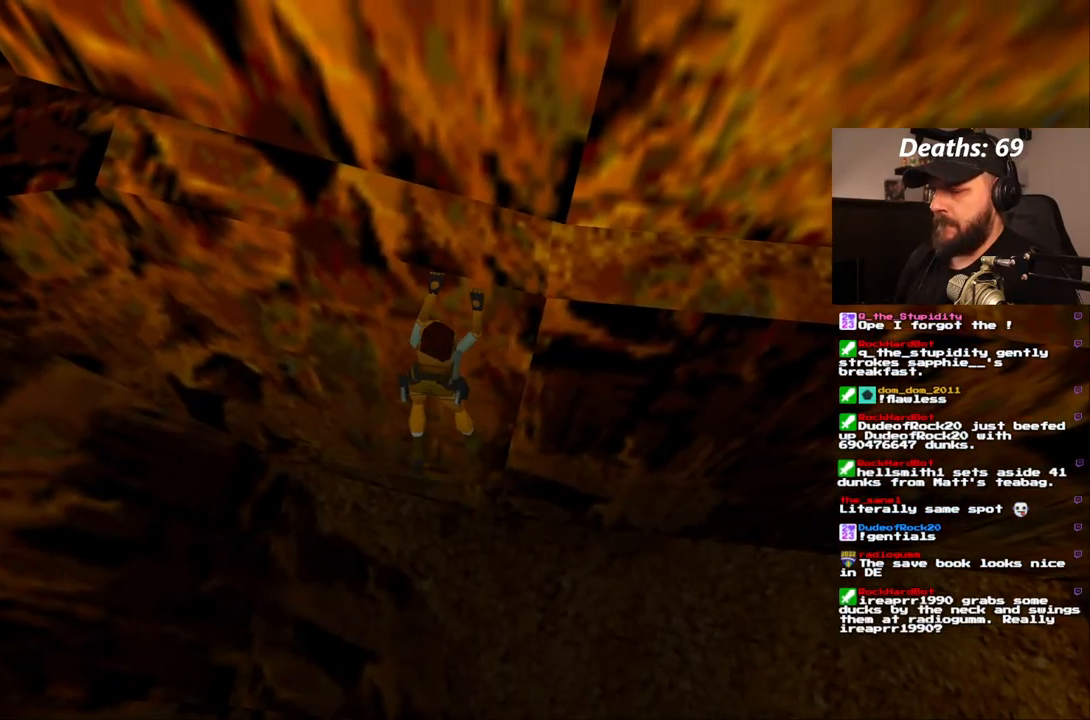
{"buttons": ["CROSS", "DPAD_LEFT"], "left_stick": "center", "right_stick": "center", "events": []}
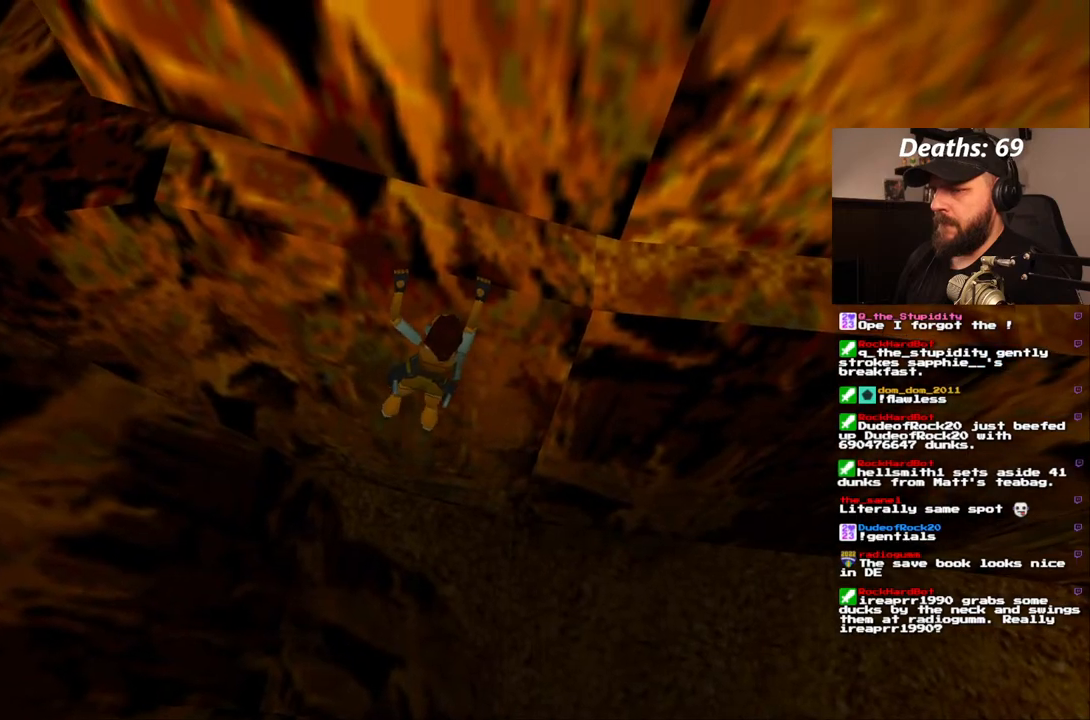
{"buttons": ["CROSS", "DPAD_LEFT"], "left_stick": "center", "right_stick": "center", "events": []}
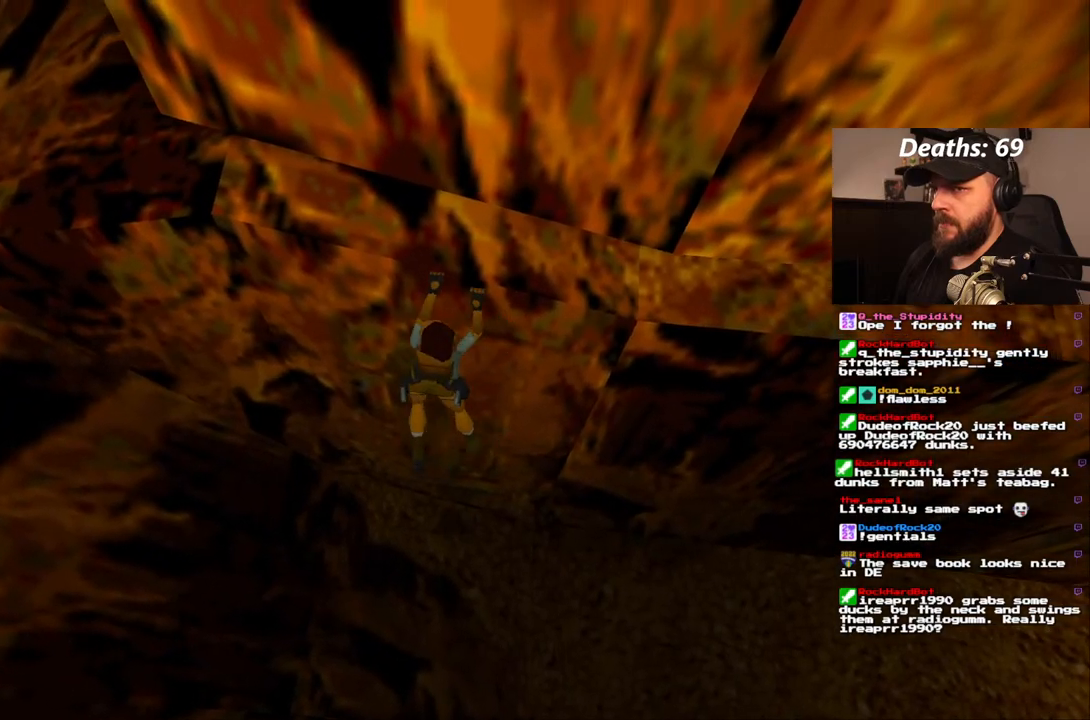
{"buttons": ["CROSS", "DPAD_LEFT"], "left_stick": "center", "right_stick": "center", "events": []}
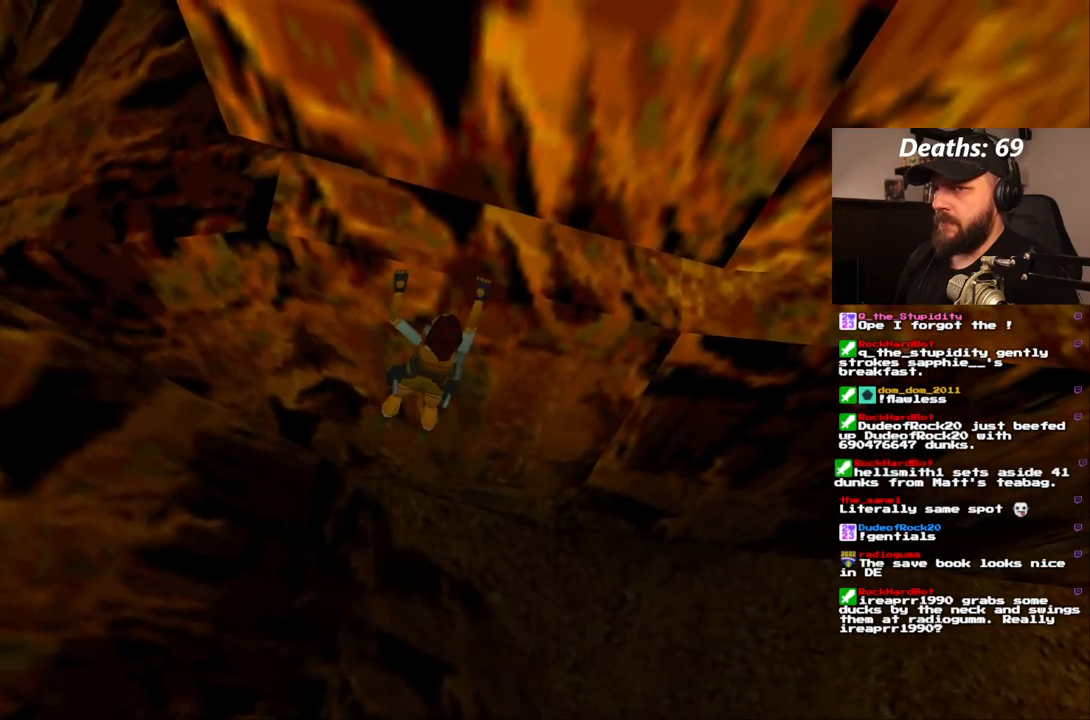
{"buttons": ["CROSS", "DPAD_LEFT"], "left_stick": "center", "right_stick": "center", "events": []}
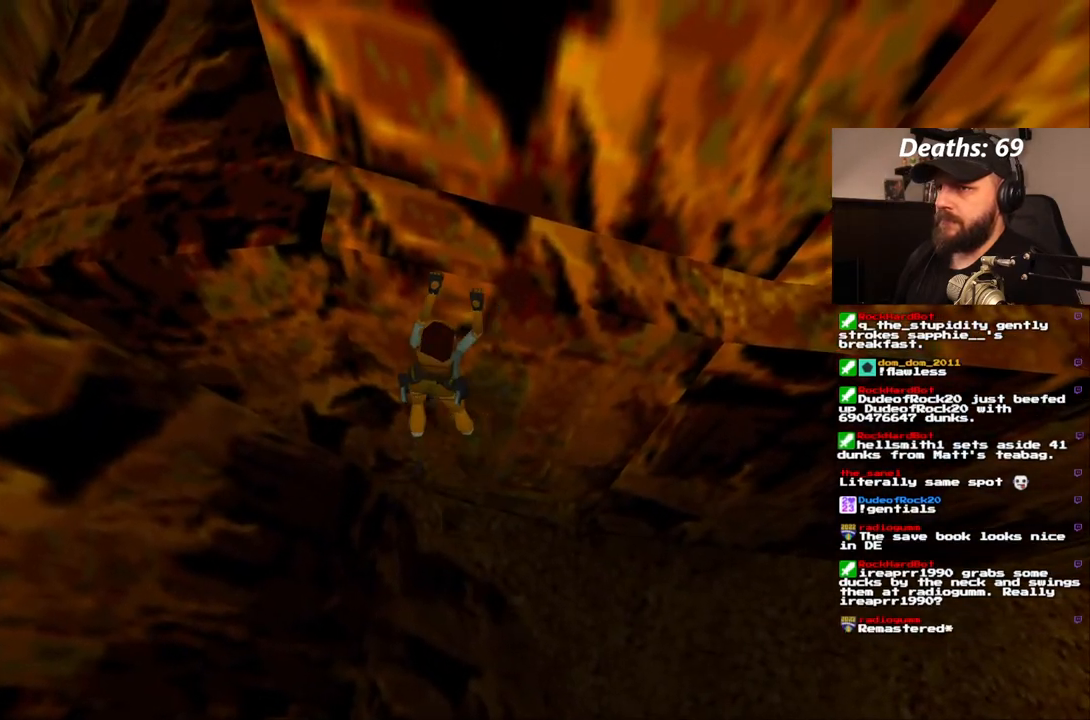
{"buttons": ["CROSS", "DPAD_LEFT"], "left_stick": "center", "right_stick": "center", "events": []}
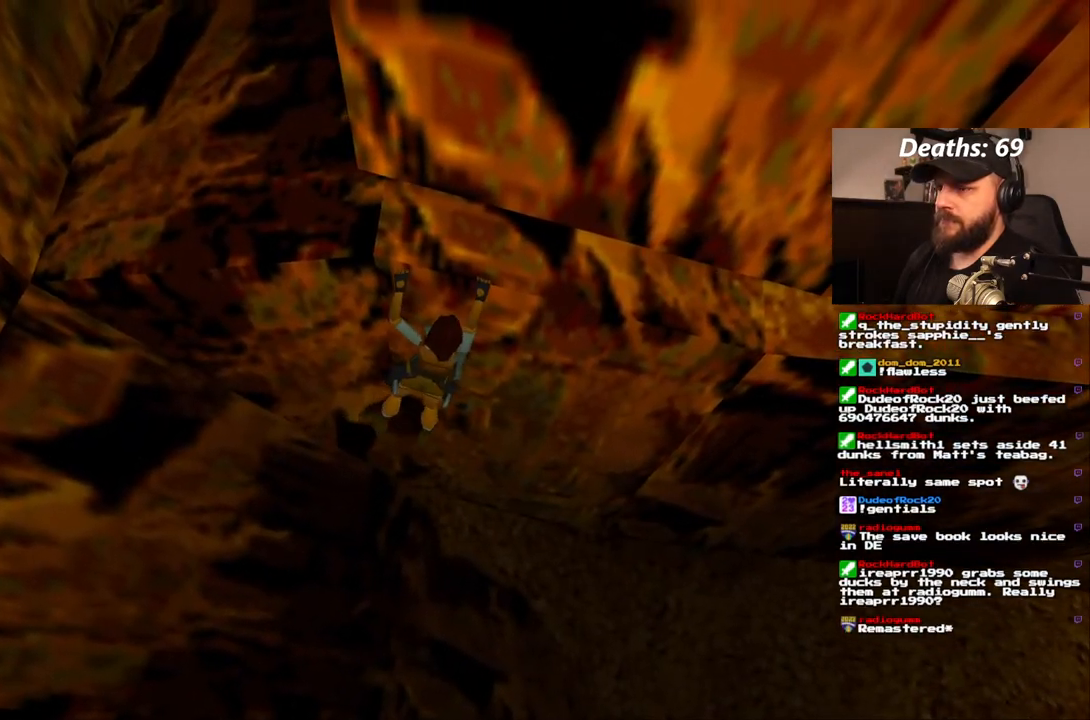
{"buttons": ["CROSS", "DPAD_LEFT"], "left_stick": "center", "right_stick": "center", "events": []}
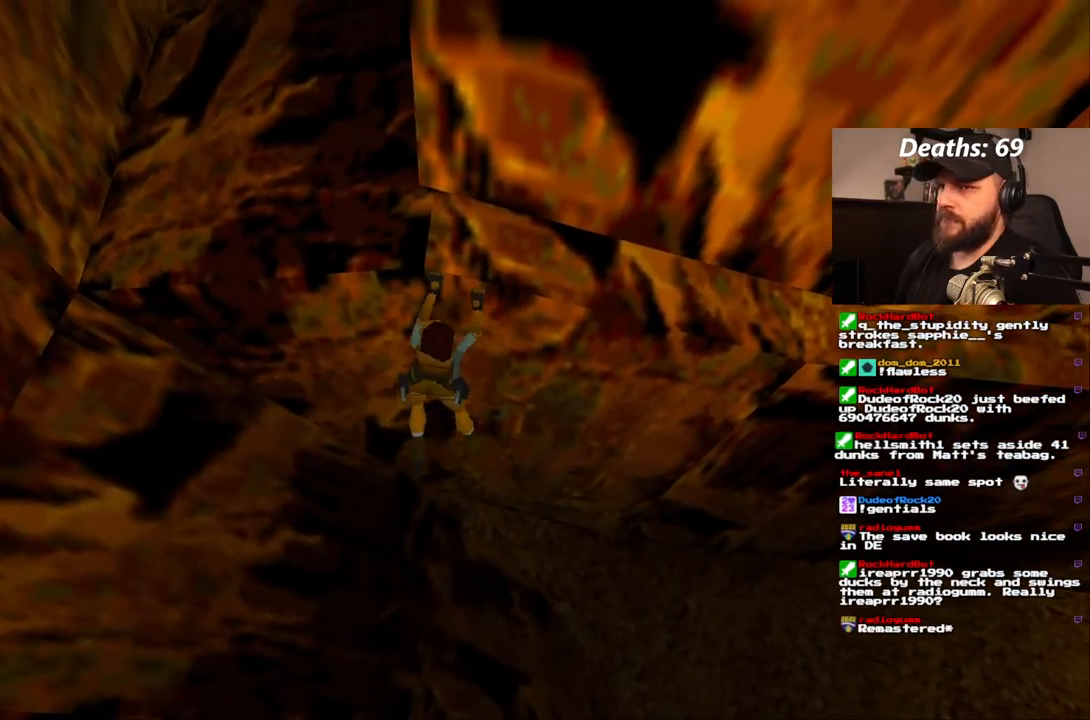
{"buttons": ["CROSS", "DPAD_LEFT"], "left_stick": "center", "right_stick": "center", "events": []}
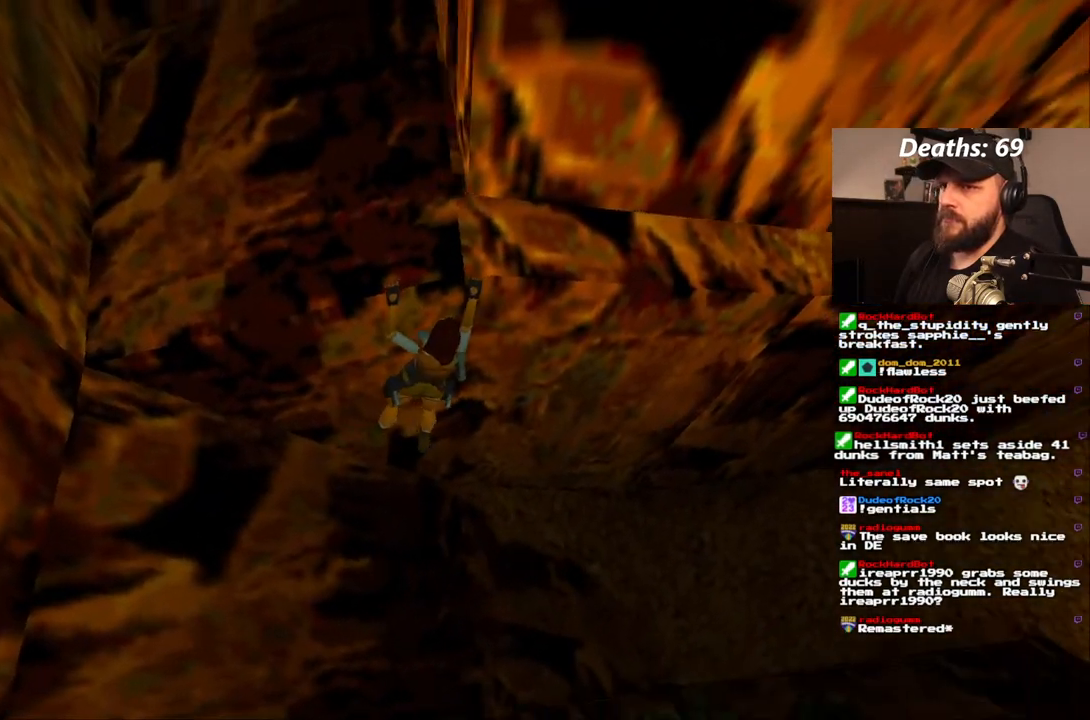
{"buttons": ["CROSS", "DPAD_LEFT"], "left_stick": "center", "right_stick": "center", "events": []}
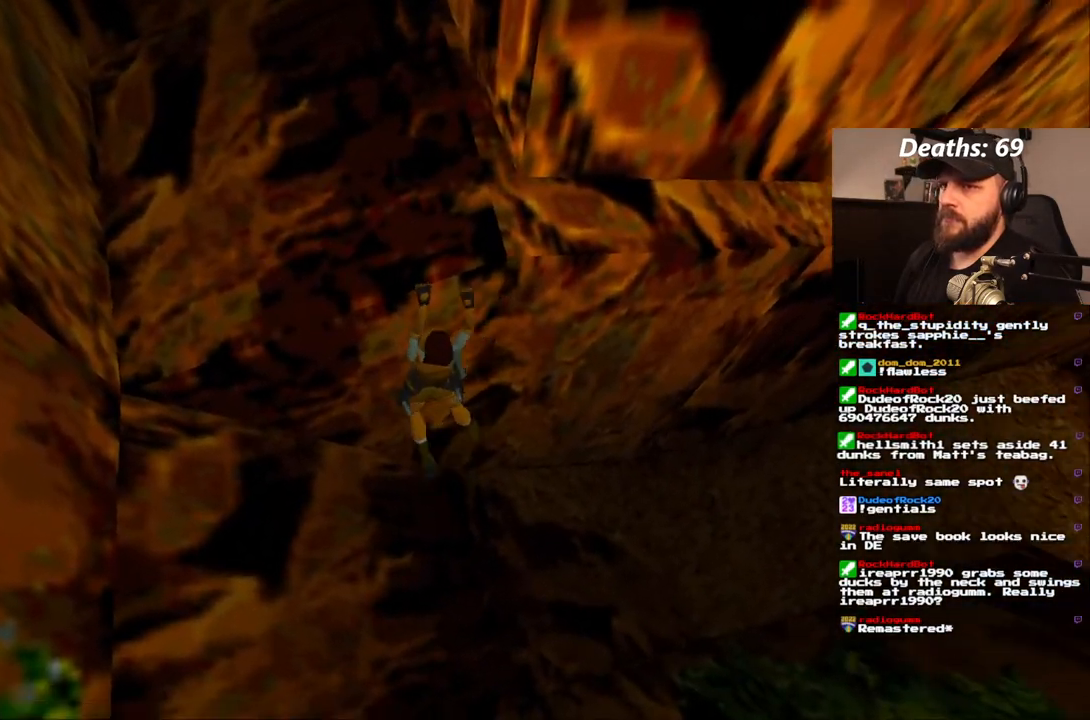
{"buttons": ["CROSS", "DPAD_UP"], "left_stick": "center", "right_stick": "center", "events": [[83, "DPAD_LEFT", "up"], [383, "DPAD_UP", "down"]]}
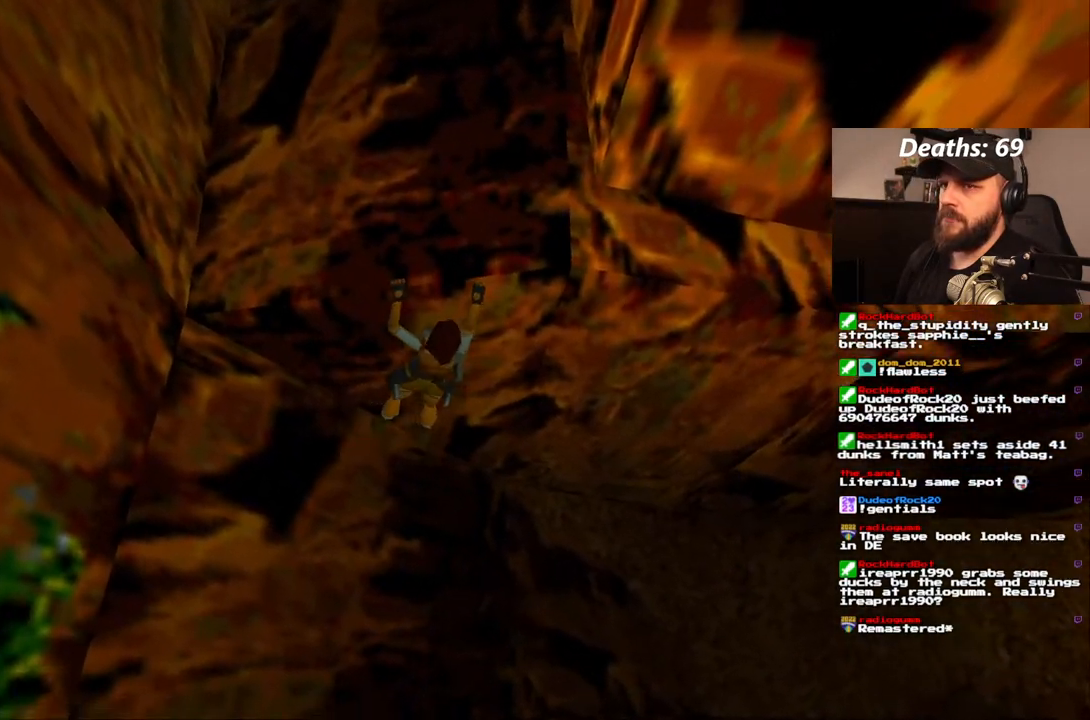
{"buttons": ["CROSS", "DPAD_UP"], "left_stick": "center", "right_stick": "center", "events": []}
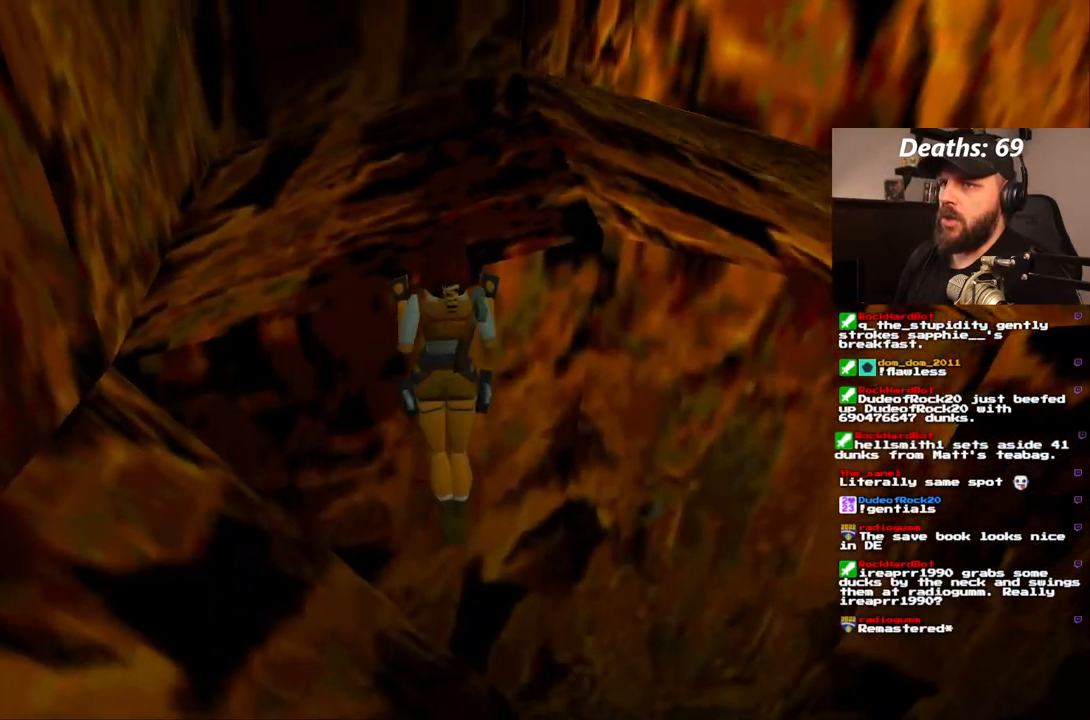
{"buttons": [], "left_stick": "center", "right_stick": "center", "events": [[67, "DPAD_UP", "up"], [500, "CROSS", "up"]]}
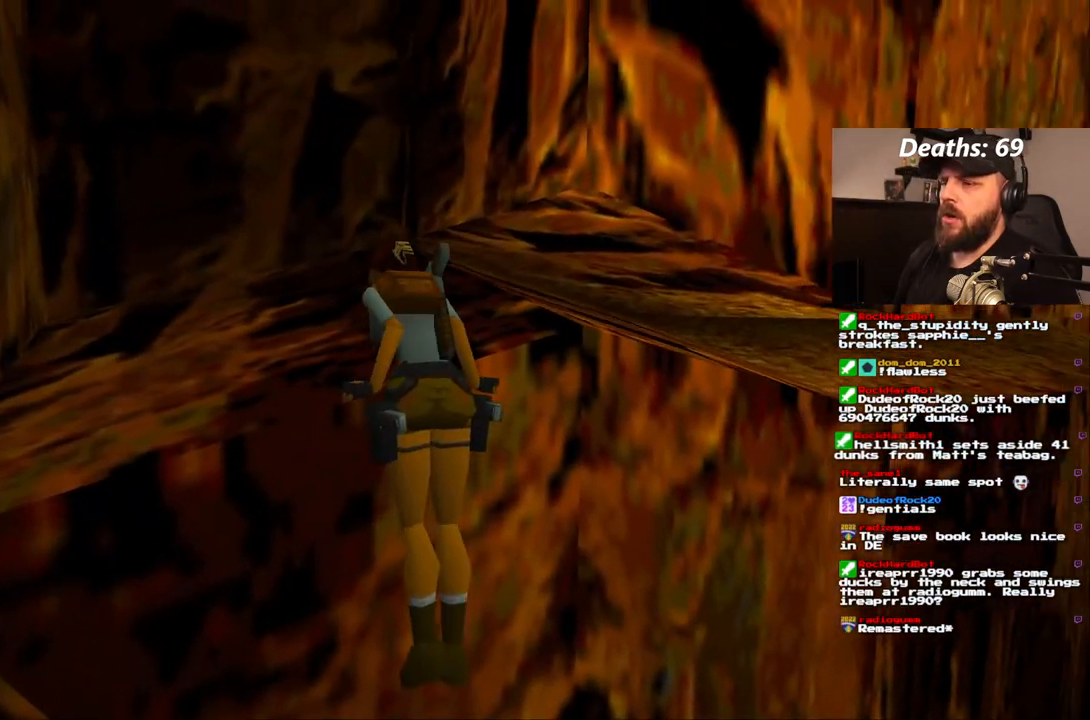
{"buttons": [], "left_stick": "center", "right_stick": "center", "events": []}
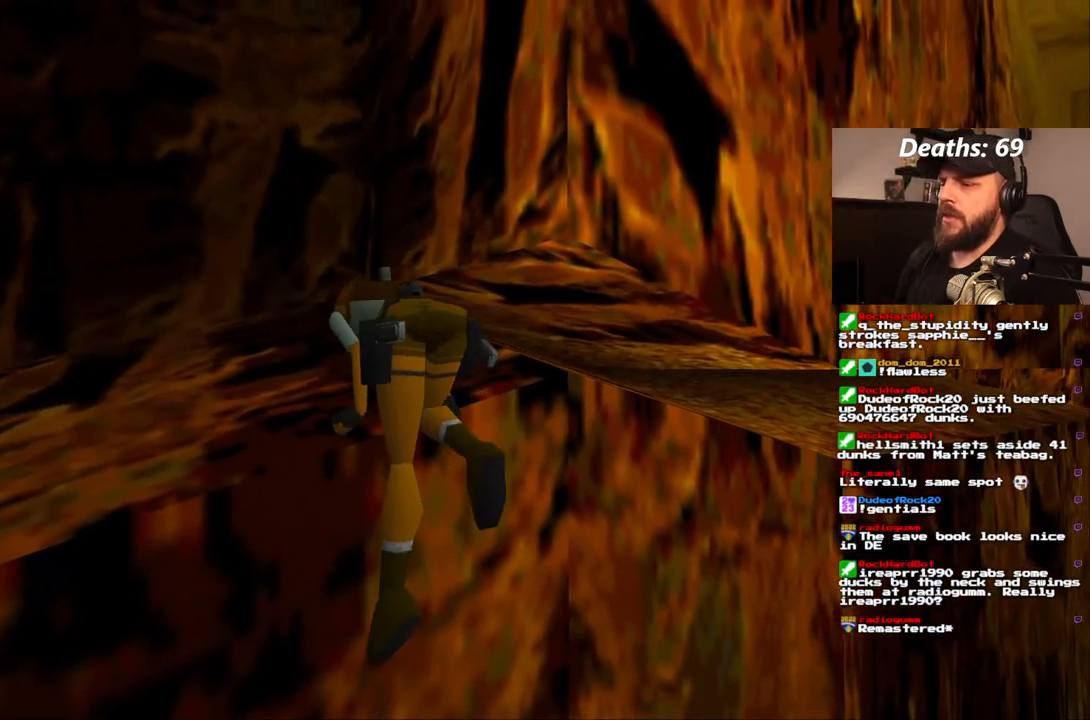
{"buttons": [], "left_stick": "center", "right_stick": "center", "events": []}
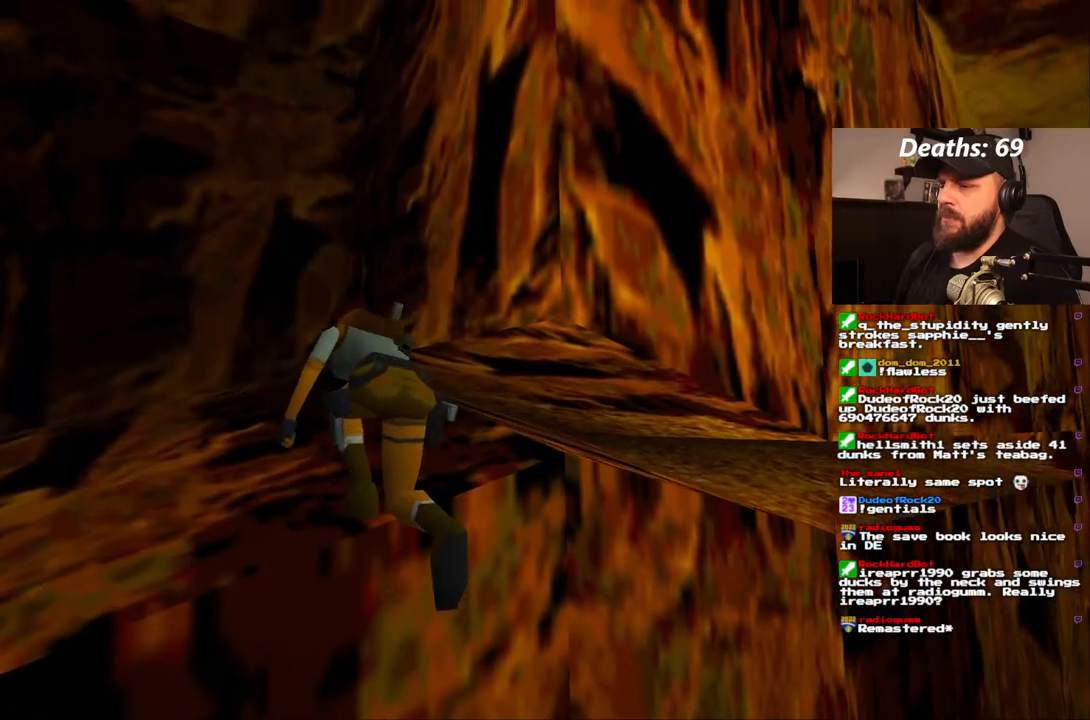
{"buttons": [], "left_stick": "center", "right_stick": "center", "events": []}
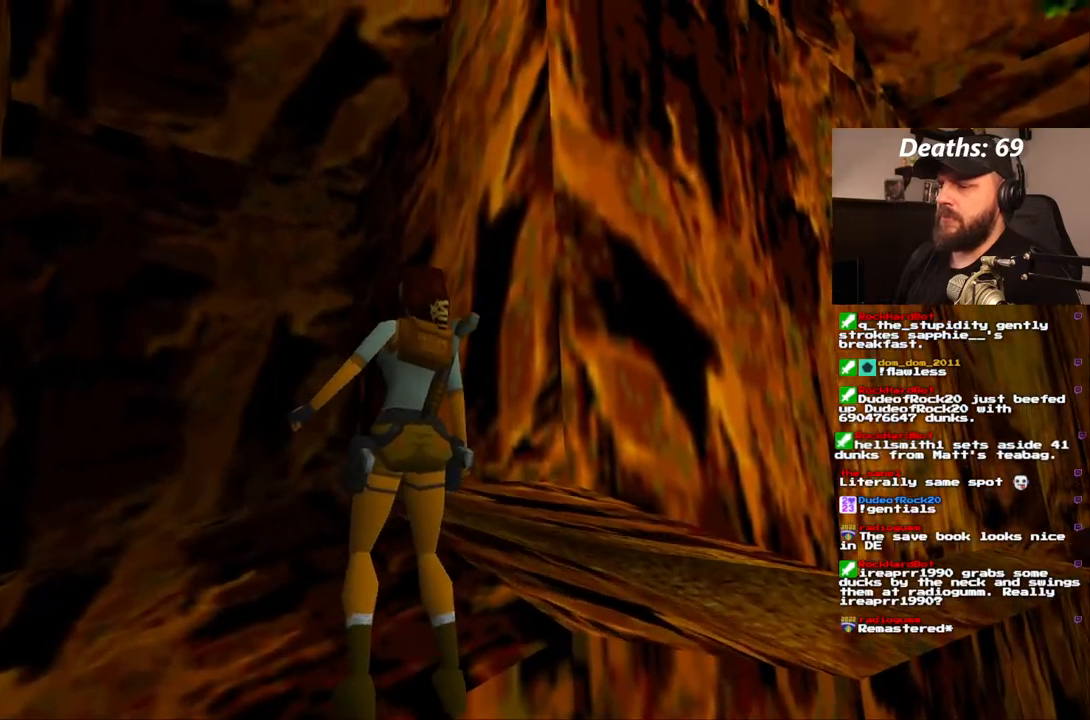
{"buttons": ["DPAD_RIGHT"], "left_stick": "center", "right_stick": "center", "events": [[317, "DPAD_RIGHT", "down"]]}
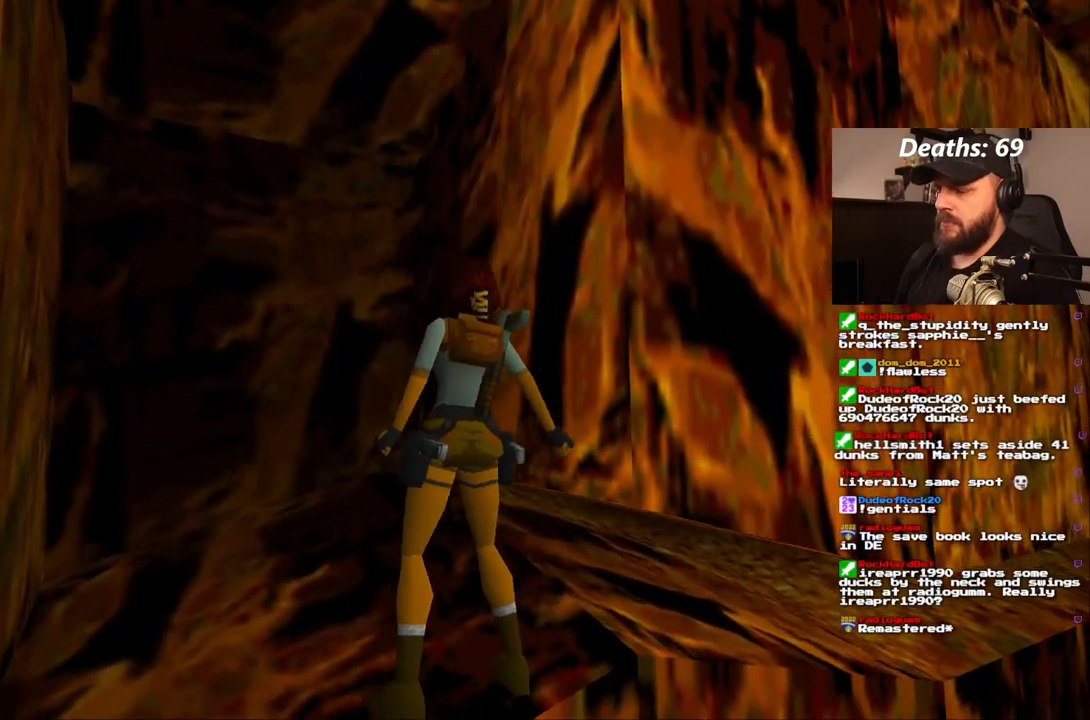
{"buttons": ["DPAD_RIGHT"], "left_stick": "center", "right_stick": "center", "events": []}
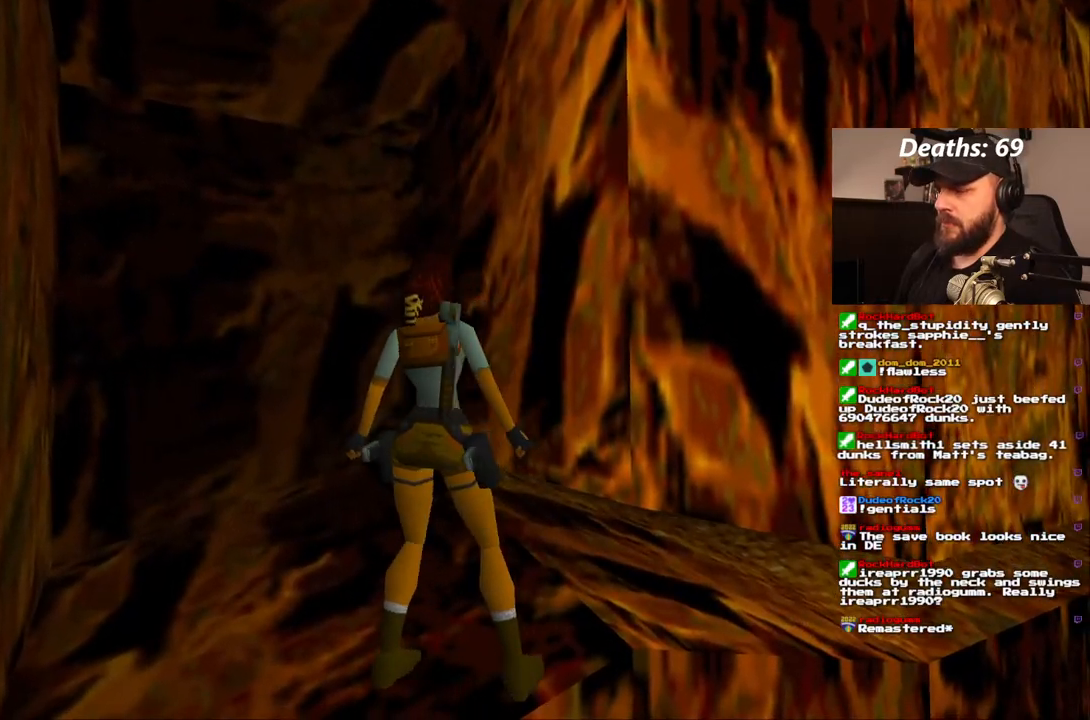
{"buttons": ["DPAD_RIGHT"], "left_stick": "center", "right_stick": "center", "events": []}
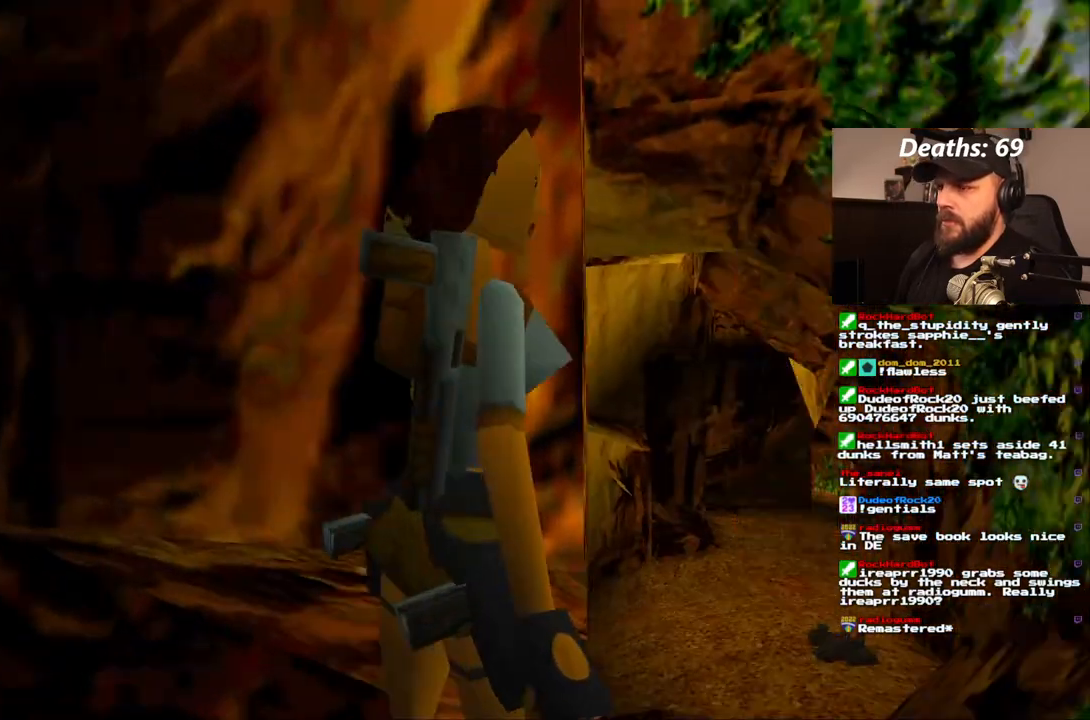
{"buttons": ["L1"], "left_stick": "center", "right_stick": "center", "events": [[117, "DPAD_RIGHT", "up"], [483, "L1", "down"]]}
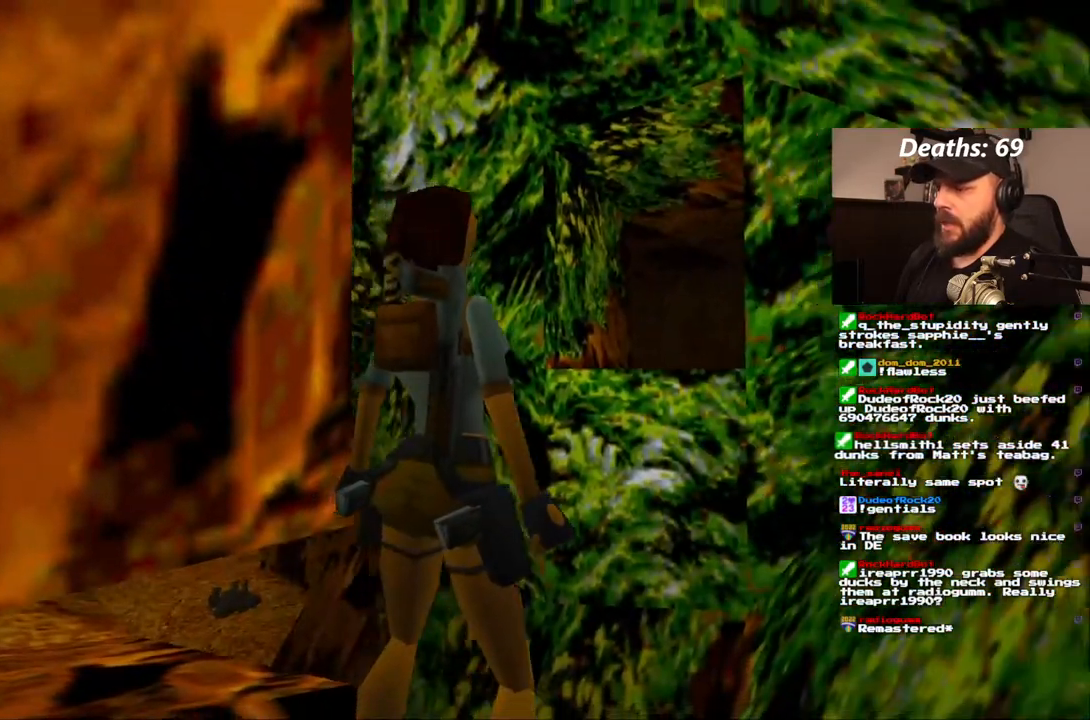
{"buttons": ["L1"], "left_stick": "center", "right_stick": "center", "events": []}
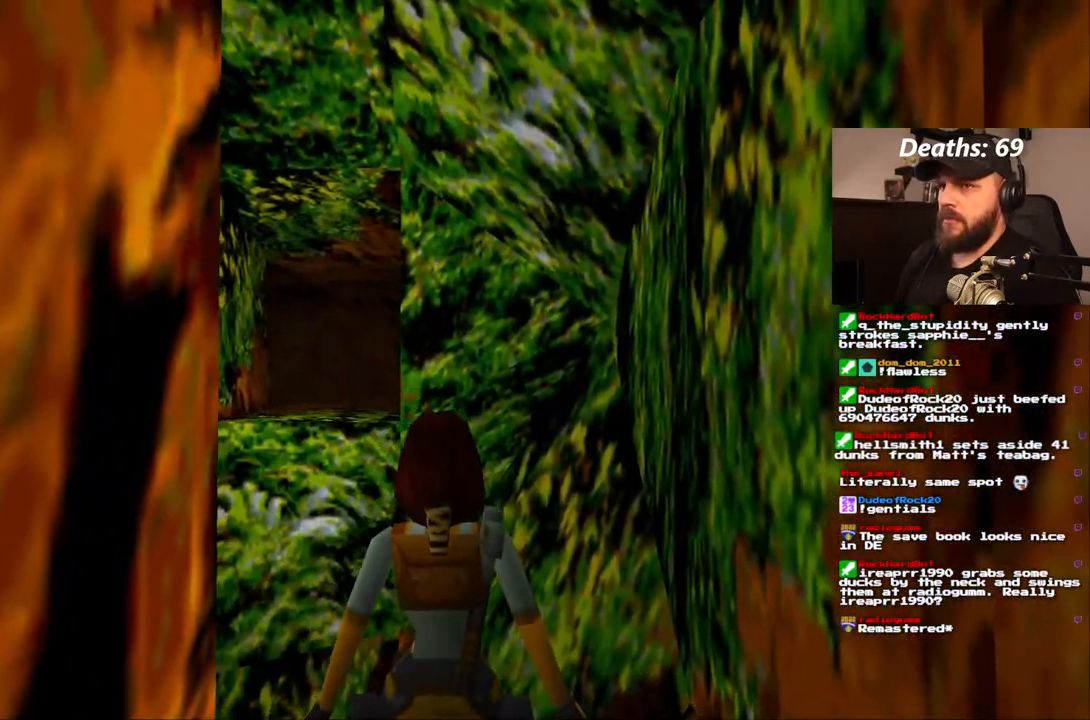
{"buttons": ["DPAD_LEFT"], "left_stick": "center", "right_stick": "center", "events": [[417, "L1", "up"], [450, "DPAD_LEFT", "down"]]}
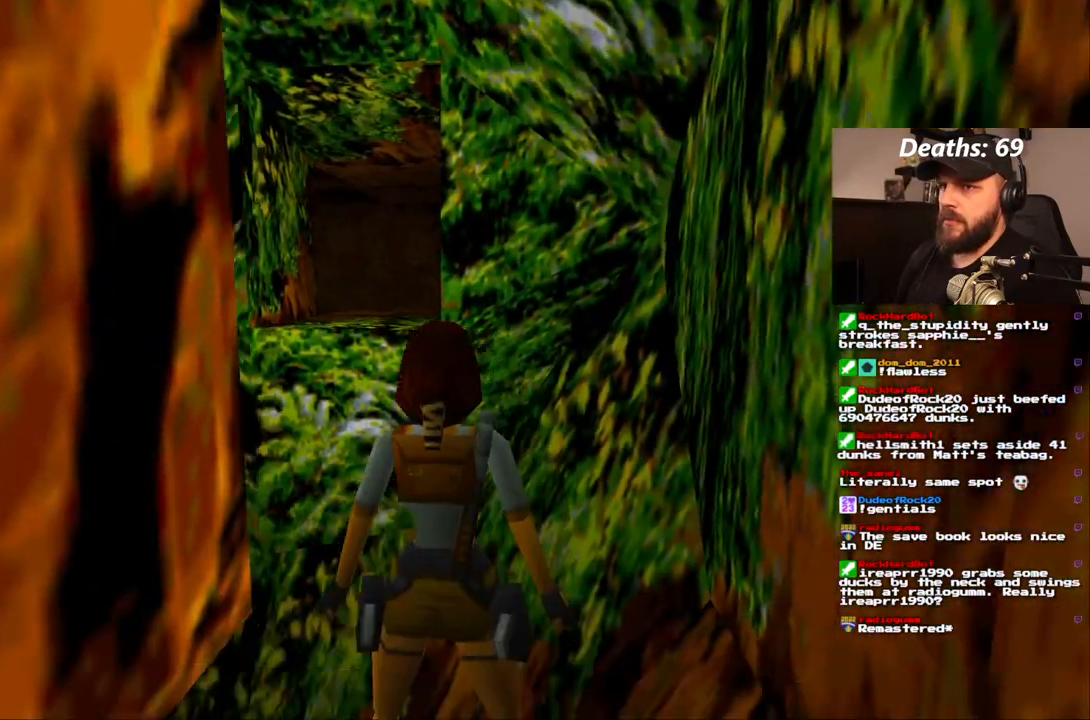
{"buttons": ["L1"], "left_stick": "center", "right_stick": "center", "events": [[350, "DPAD_LEFT", "up"], [400, "L1", "down"]]}